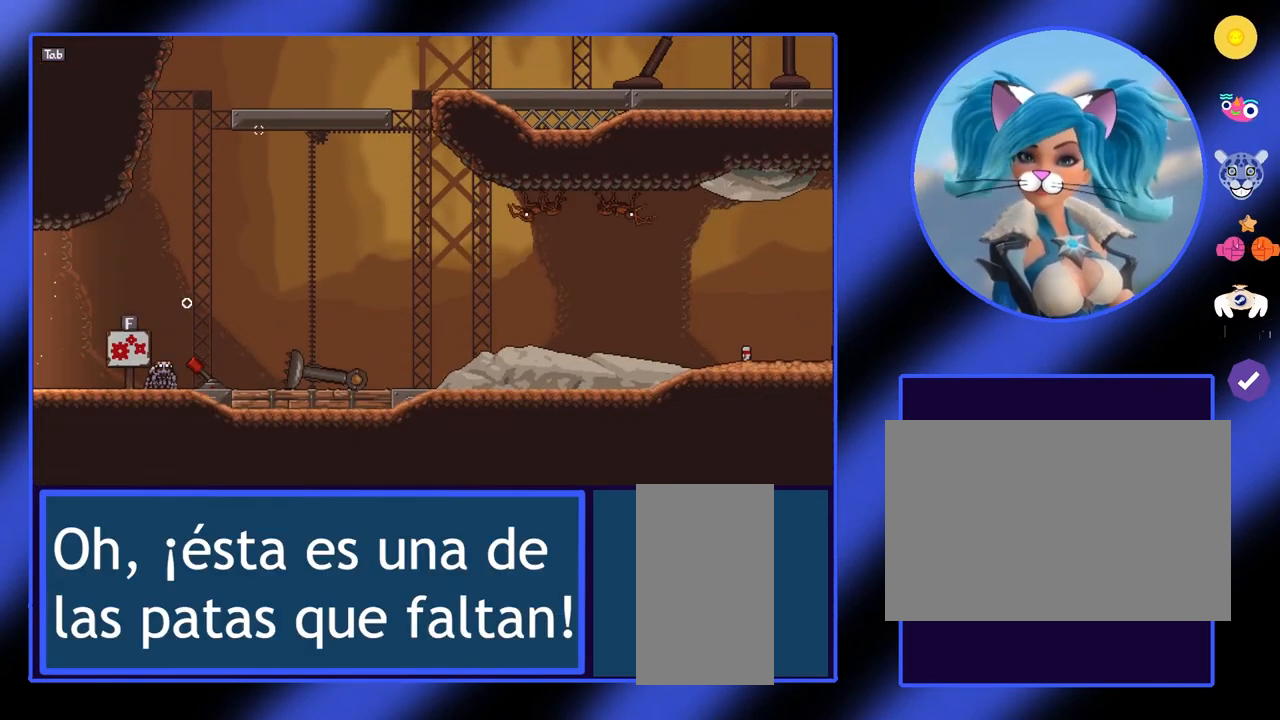
Gameplay with keyboard and mouse; each line is a JSON object with the keys and mouse buttons held at the frame after it. "events" lists presses ("down") and releases ("up") of "a", "ctrl", "d", "e", "f", "q", "r", "s", "shift", "space", "tab", "w", "mouse_left", "mouse_wheel", "mouse_right", "mouse_mb4" and "mouse_mb5" between this image and that frame as [ms after this image, input, new state], when the widget could be followed in between. "mouse_left", "mouse_wheel", "mouse_right", "mouse_mb4", "mouse_mb5" = the "left", "wheel", "right", "mb4", "mb5" buttons of the "mouse" list. No other keys are recorded. "wheel" means that the mouse wheel is clicked or scrolled. Not read: mouse_move.
{"keys": [], "mouse": [], "events": []}
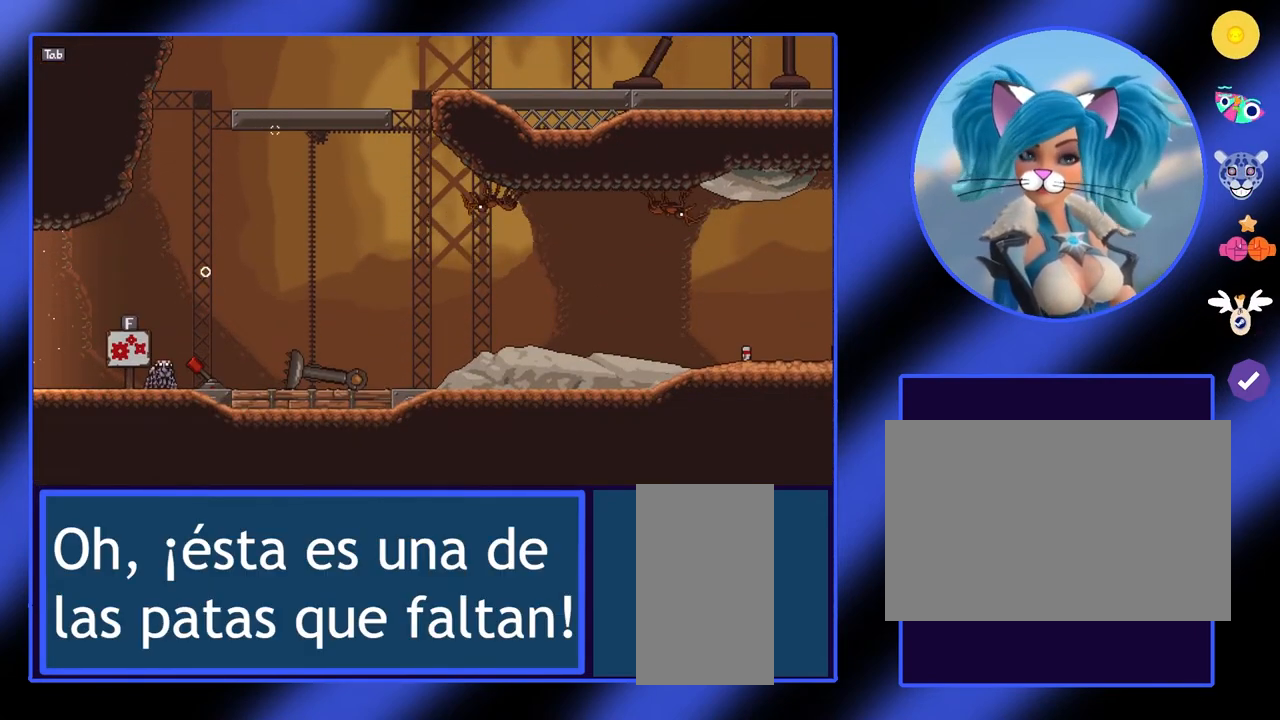
{"keys": [], "mouse": [], "events": []}
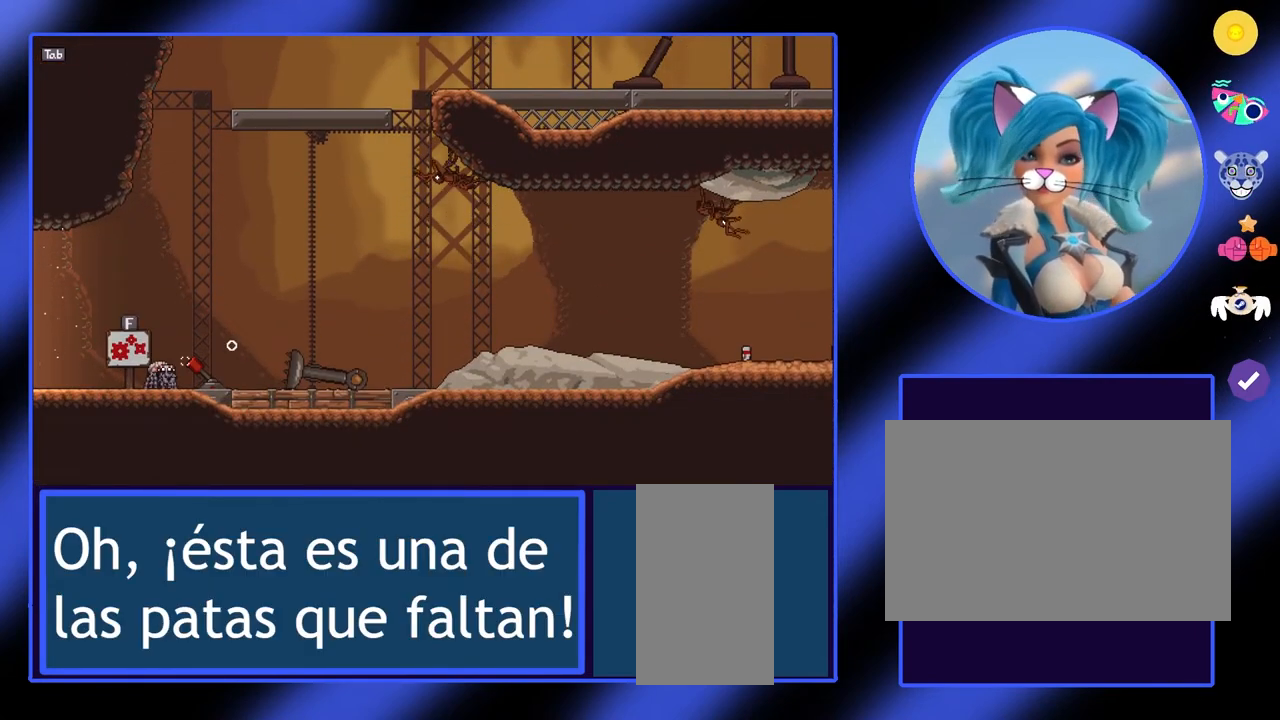
{"keys": [], "mouse": [], "events": []}
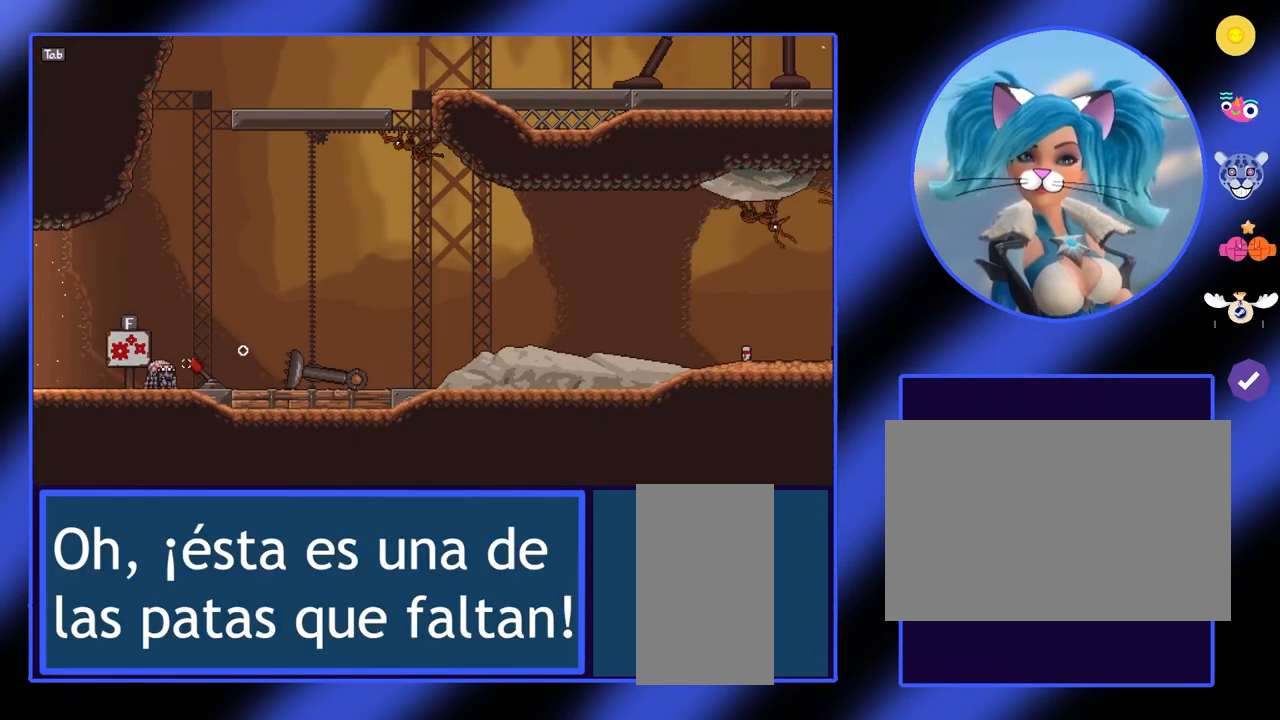
{"keys": [], "mouse": [], "events": [[200, "d", "down"], [500, "d", "up"]]}
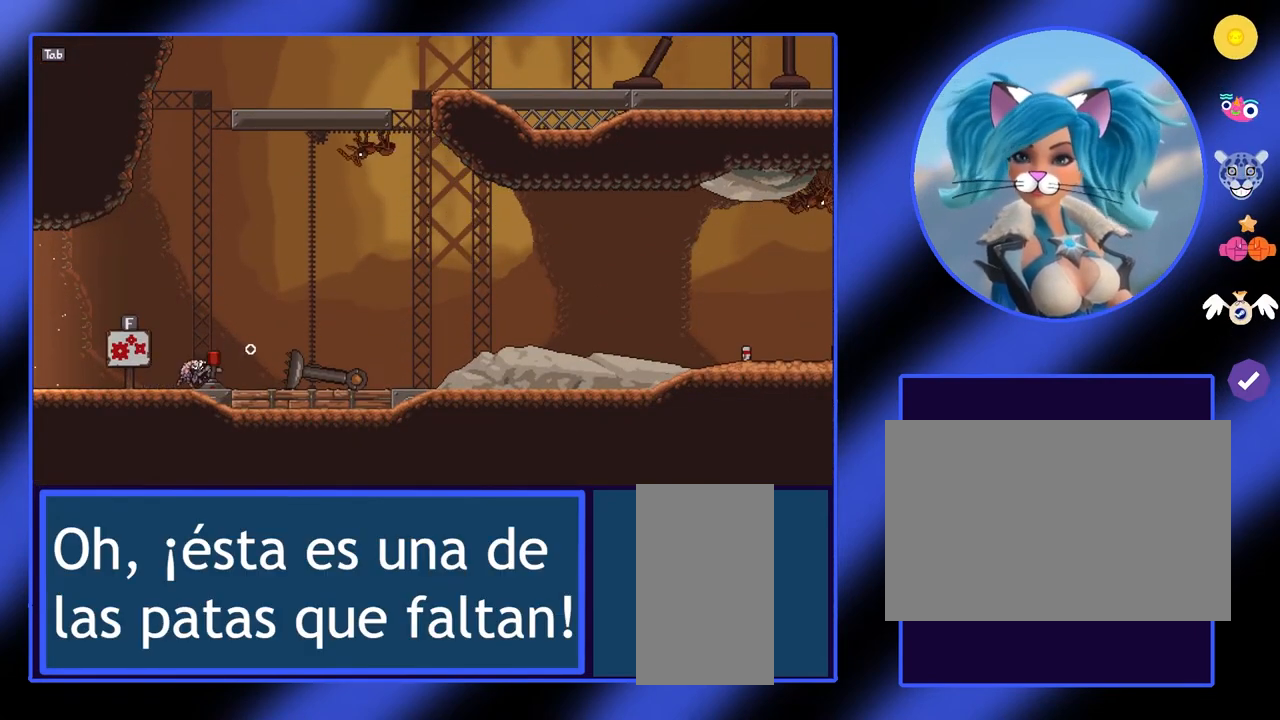
{"keys": [], "mouse": [], "events": []}
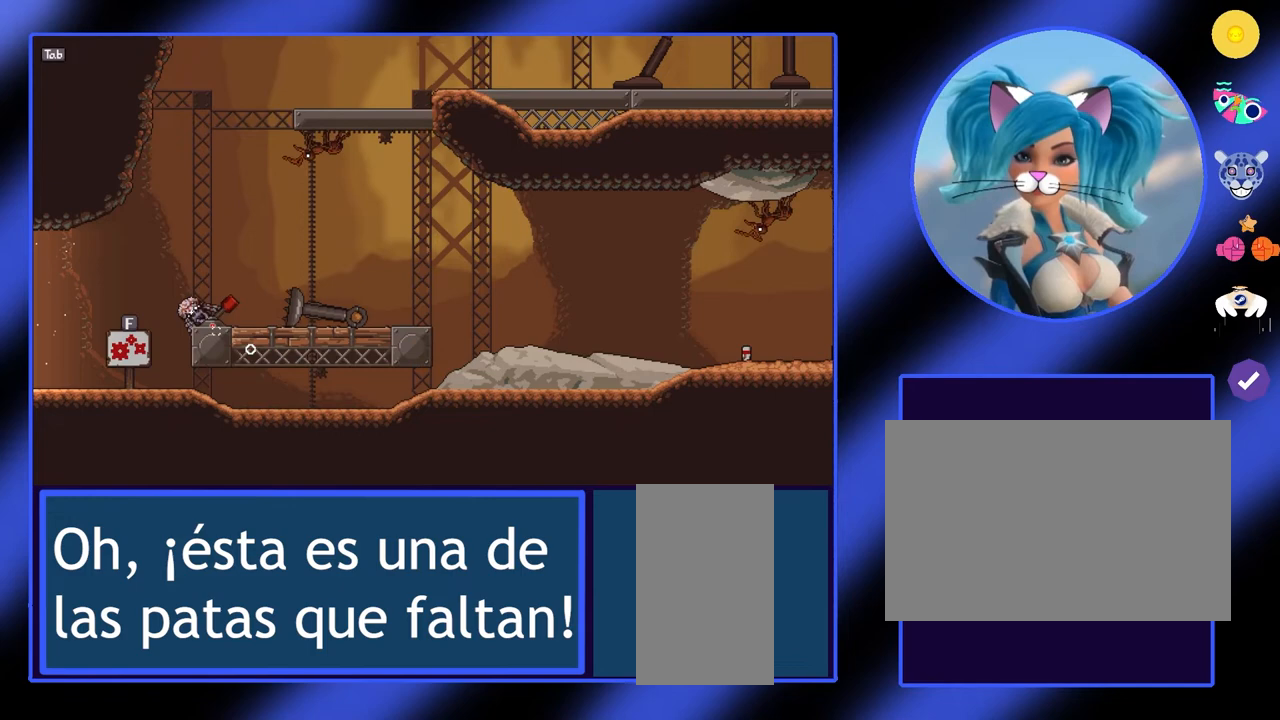
{"keys": [], "mouse": [], "events": []}
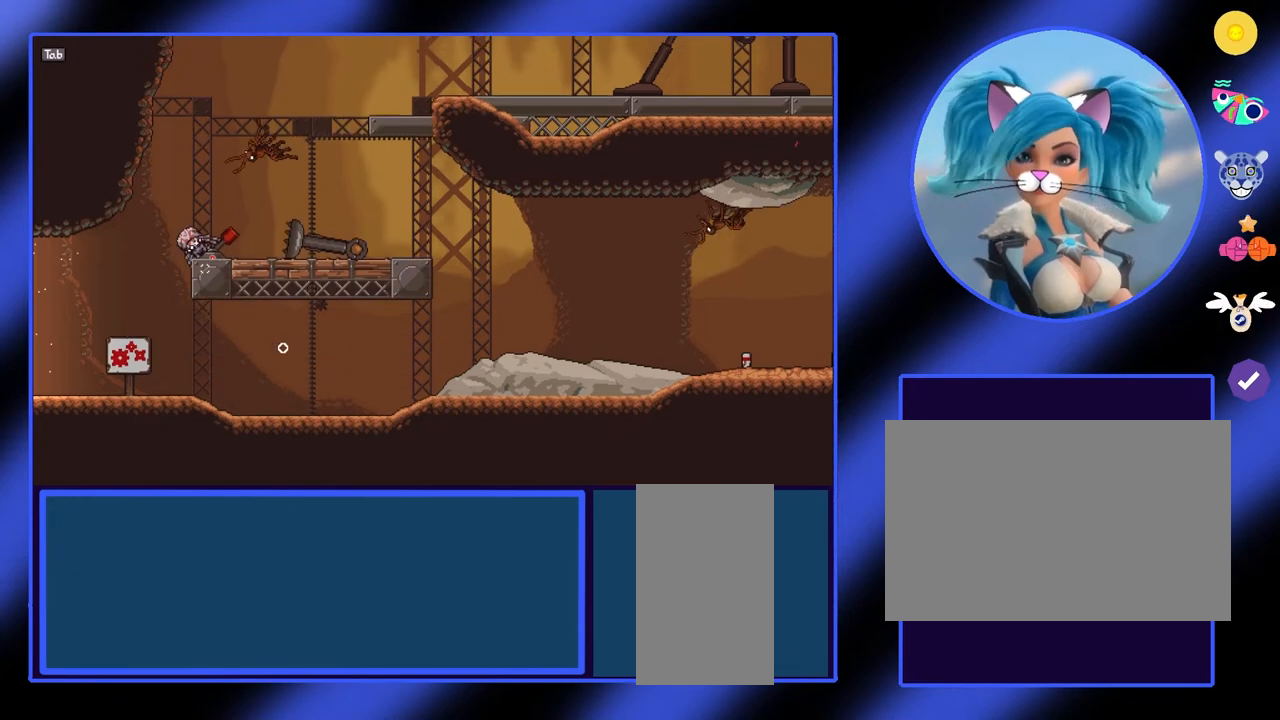
{"keys": [], "mouse": [], "events": []}
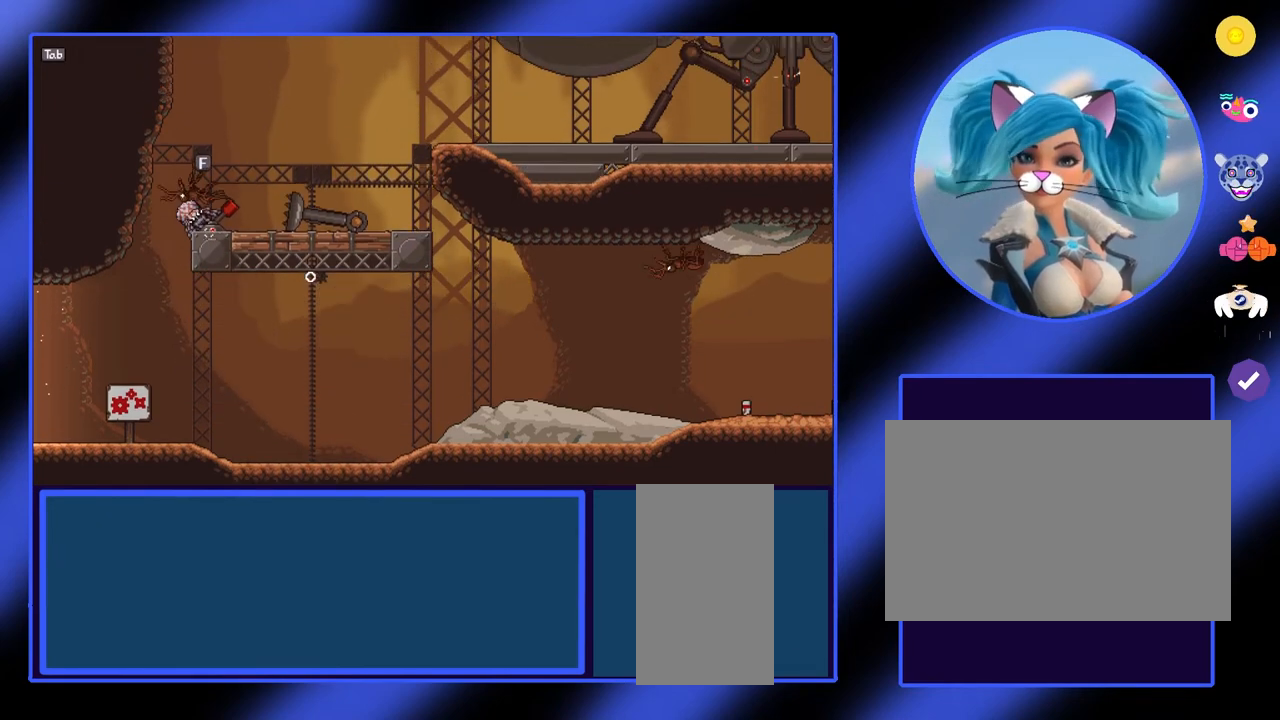
{"keys": [], "mouse": [], "events": []}
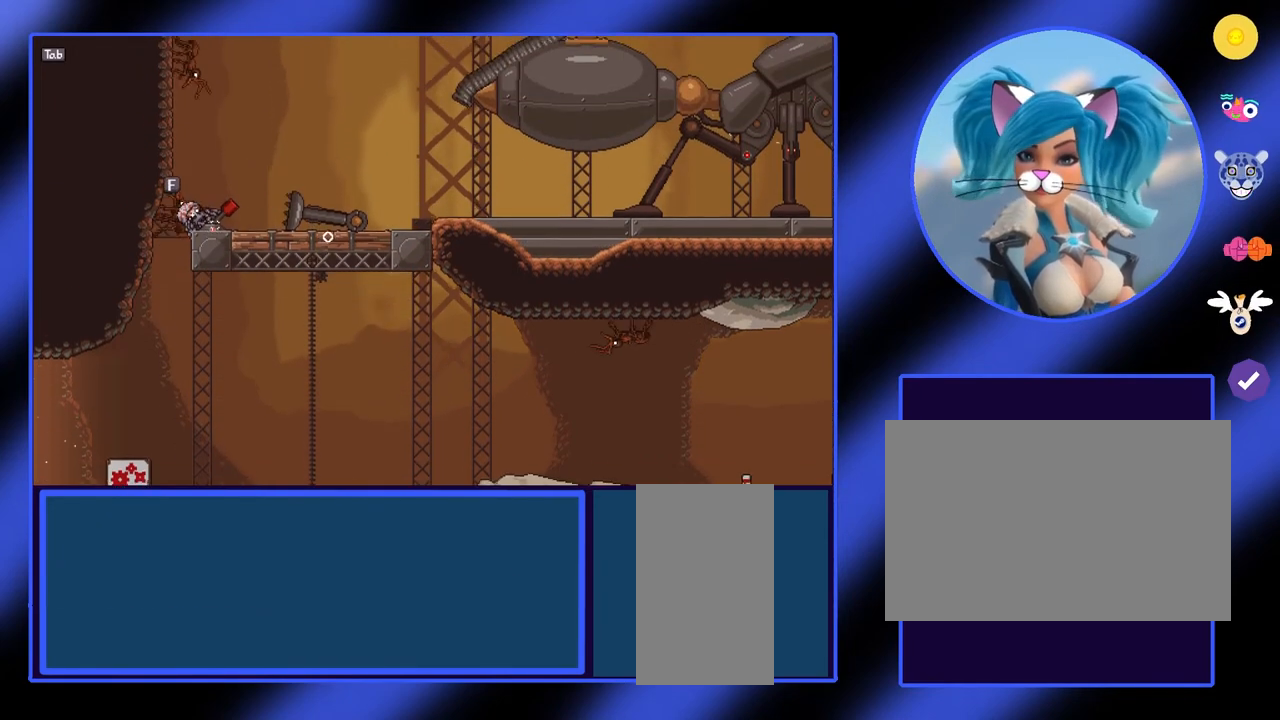
{"keys": [], "mouse": [], "events": []}
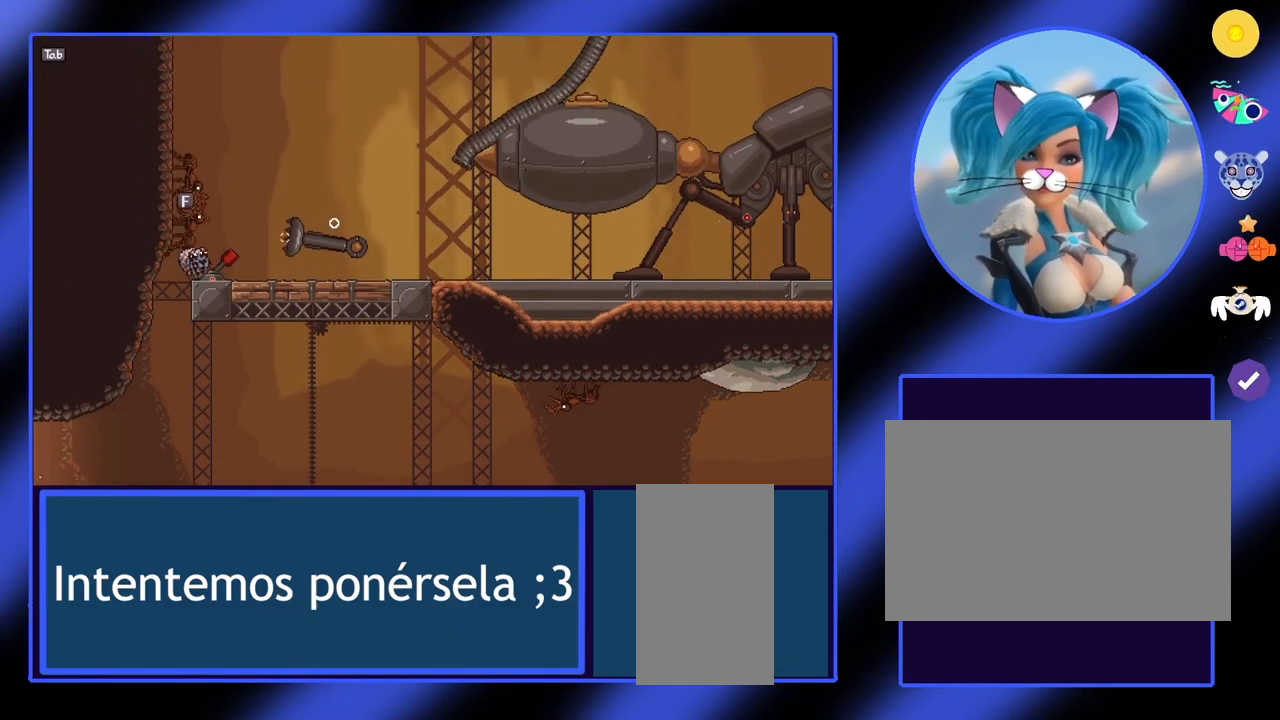
{"keys": [], "mouse": [], "events": [[67, "d", "down"], [500, "d", "up"]]}
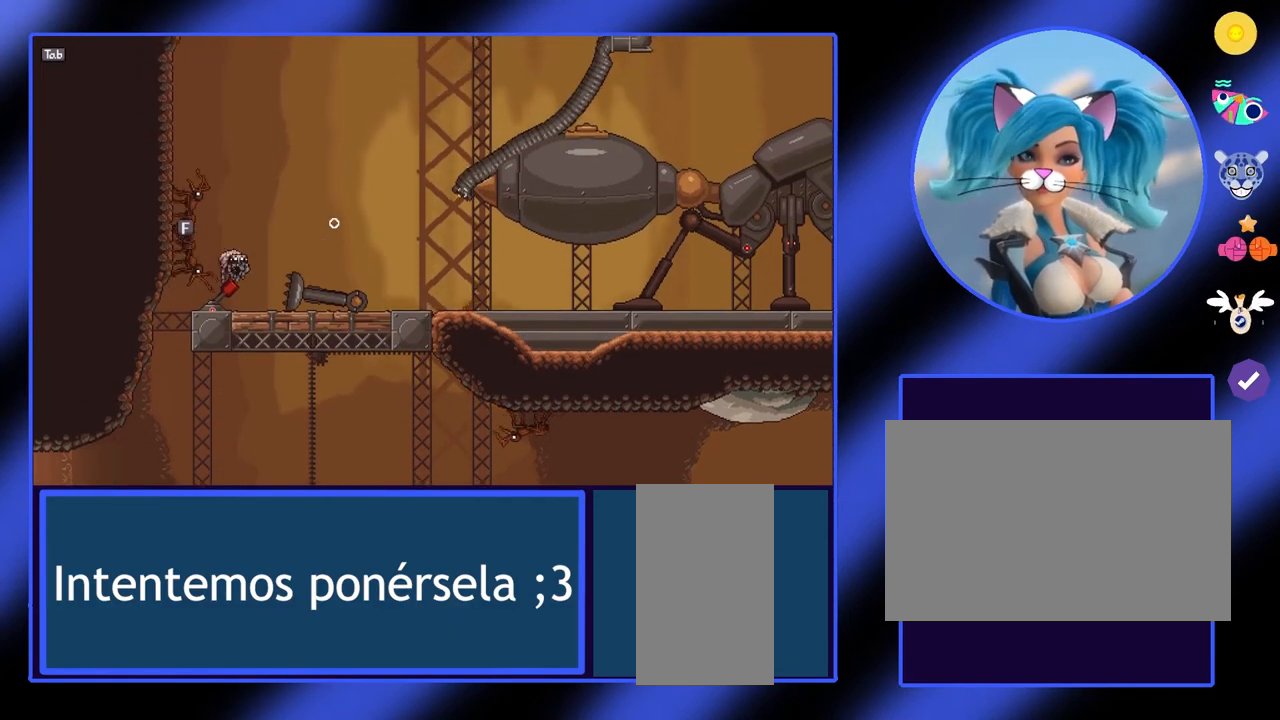
{"keys": [], "mouse": [], "events": []}
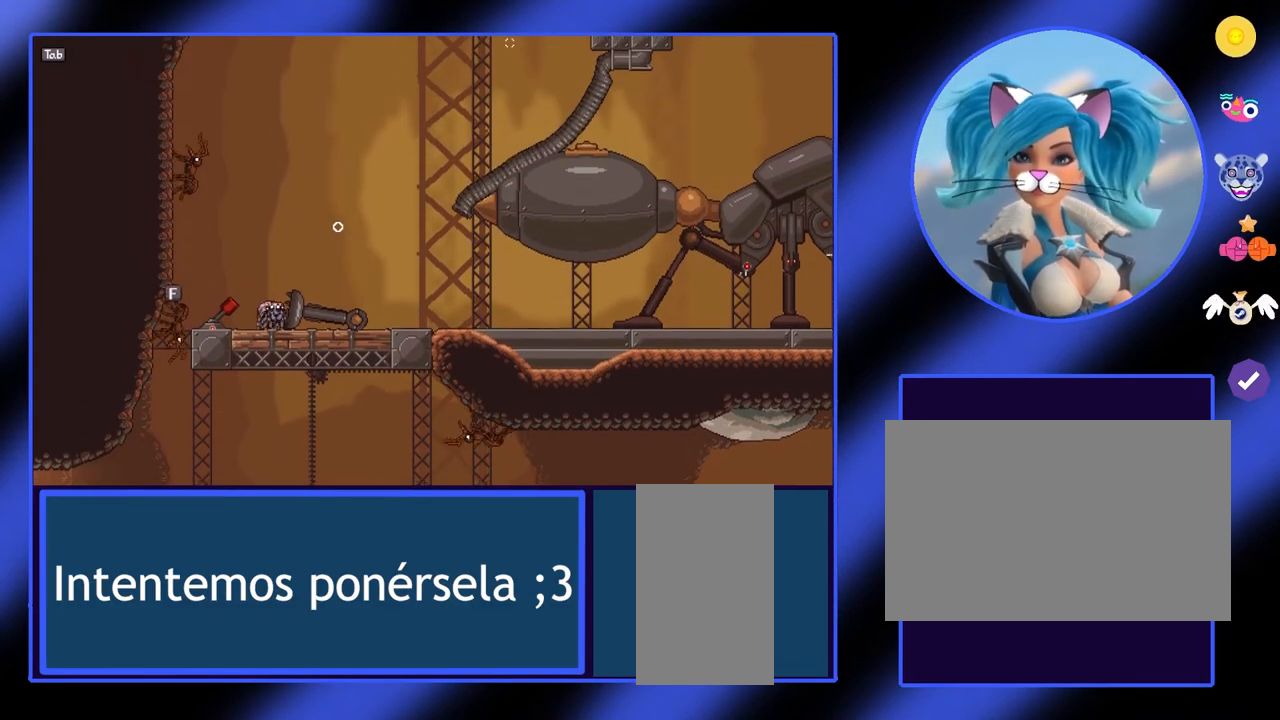
{"keys": ["d"], "mouse": [], "events": [[333, "d", "down"]]}
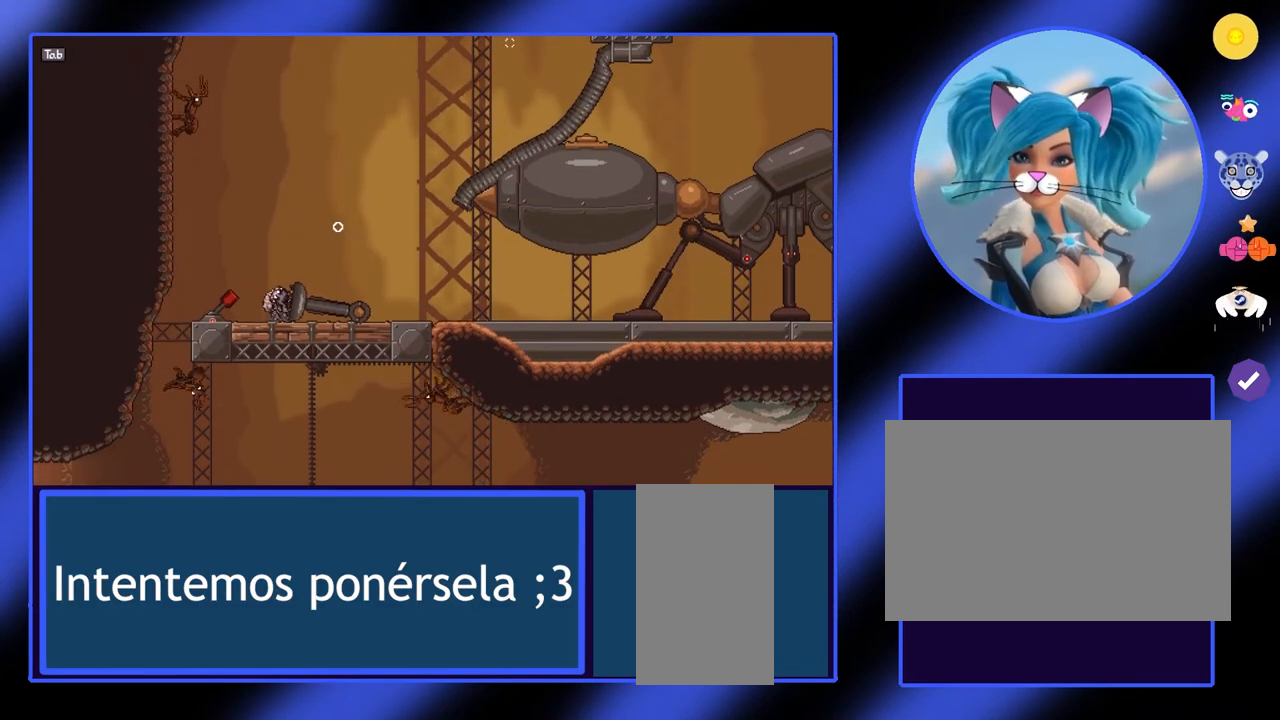
{"keys": ["d"], "mouse": [], "events": []}
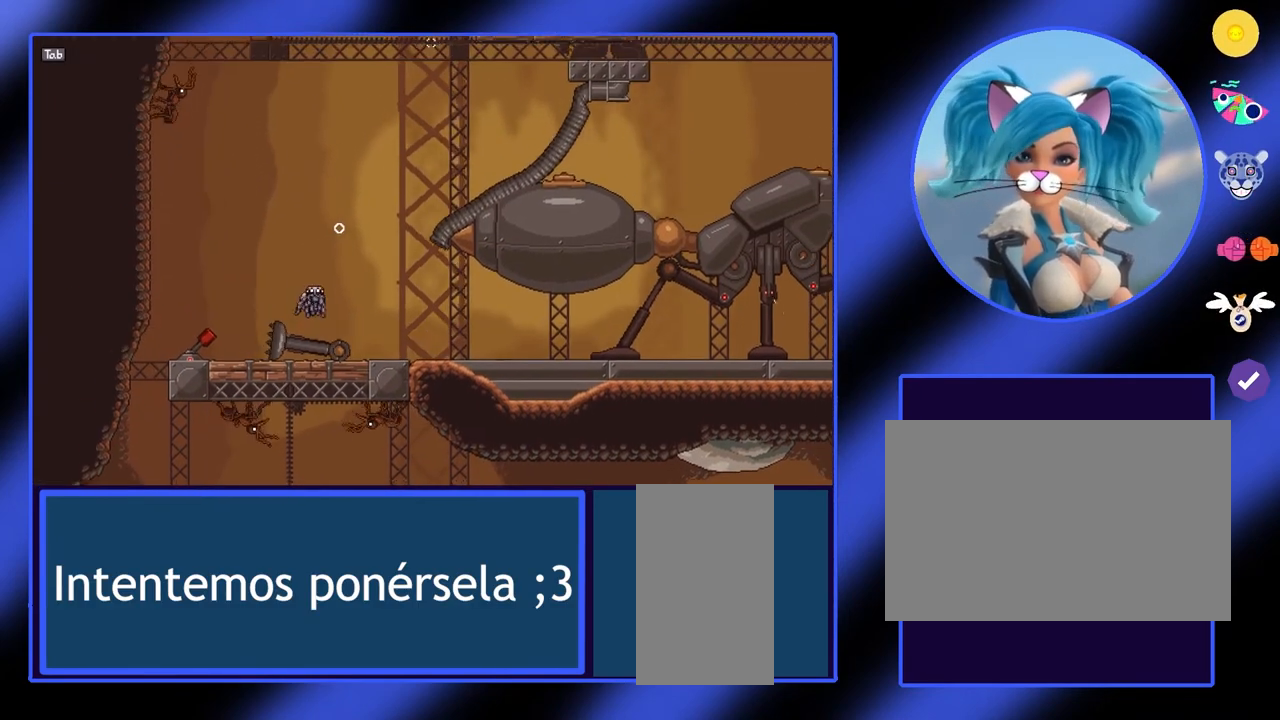
{"keys": ["d"], "mouse": [], "events": []}
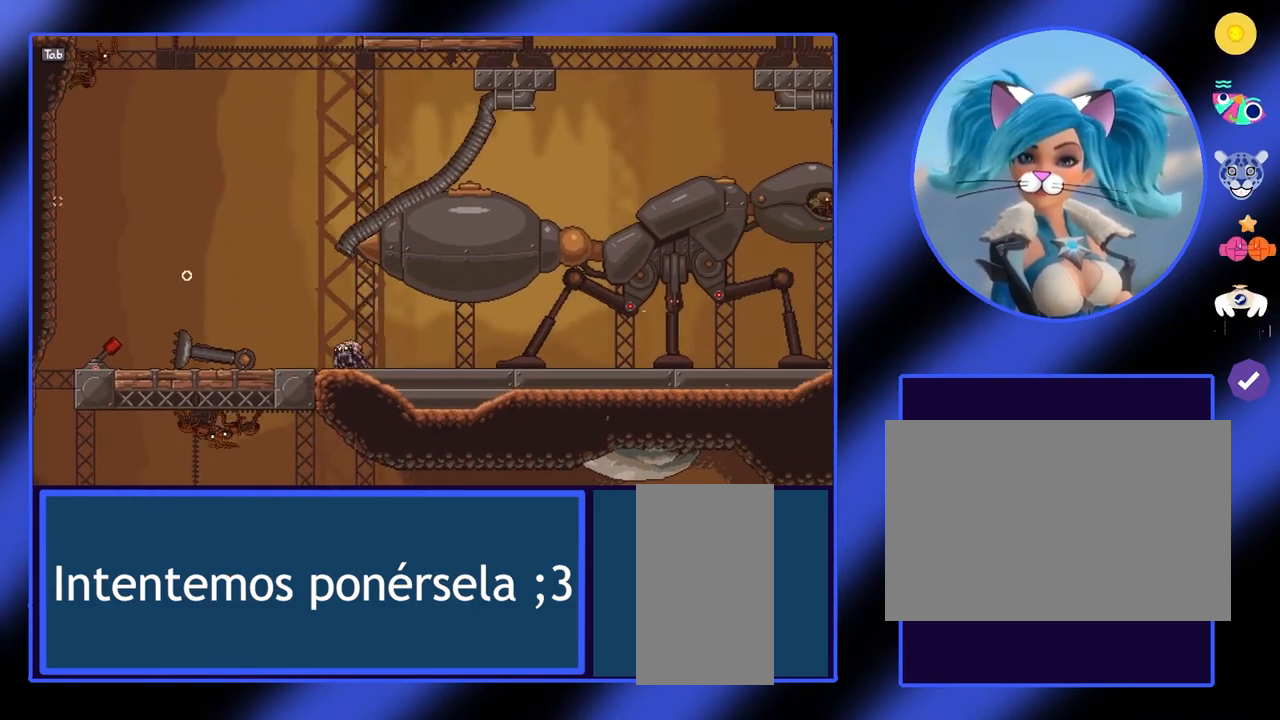
{"keys": [], "mouse": [], "events": [[100, "d", "up"]]}
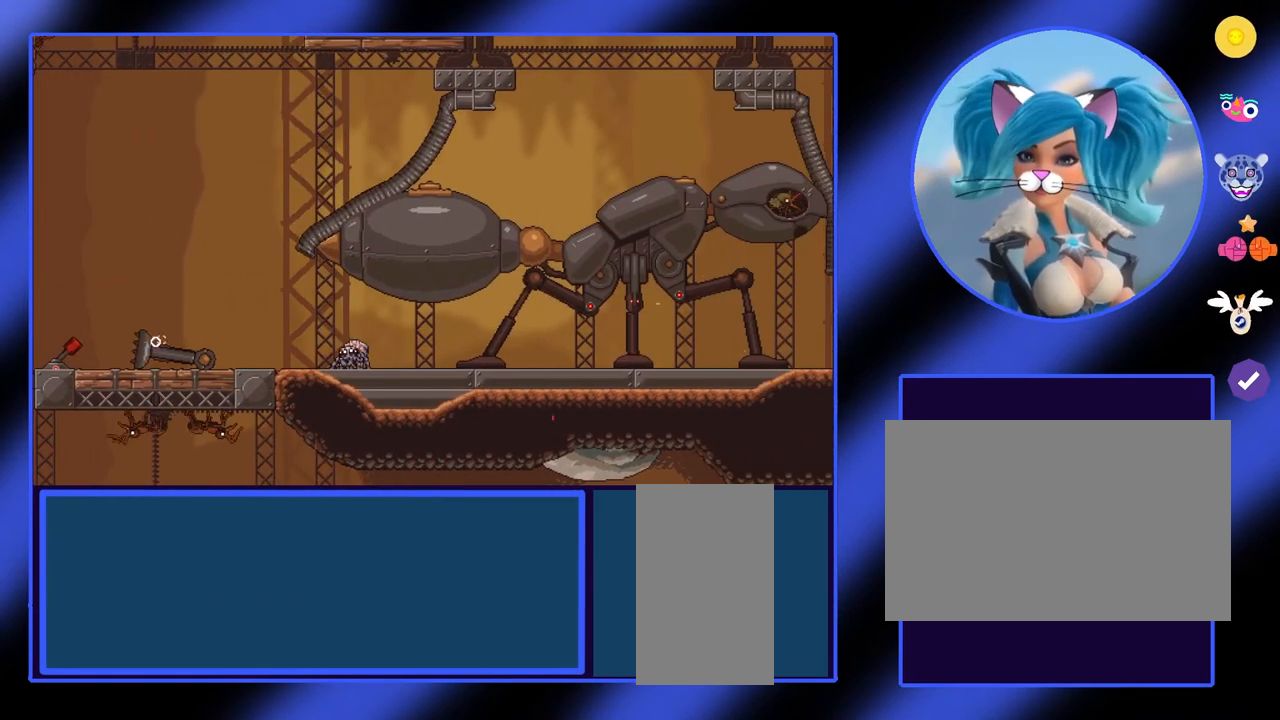
{"keys": [], "mouse": ["left"], "events": [[400, "mouse_left", "down"]]}
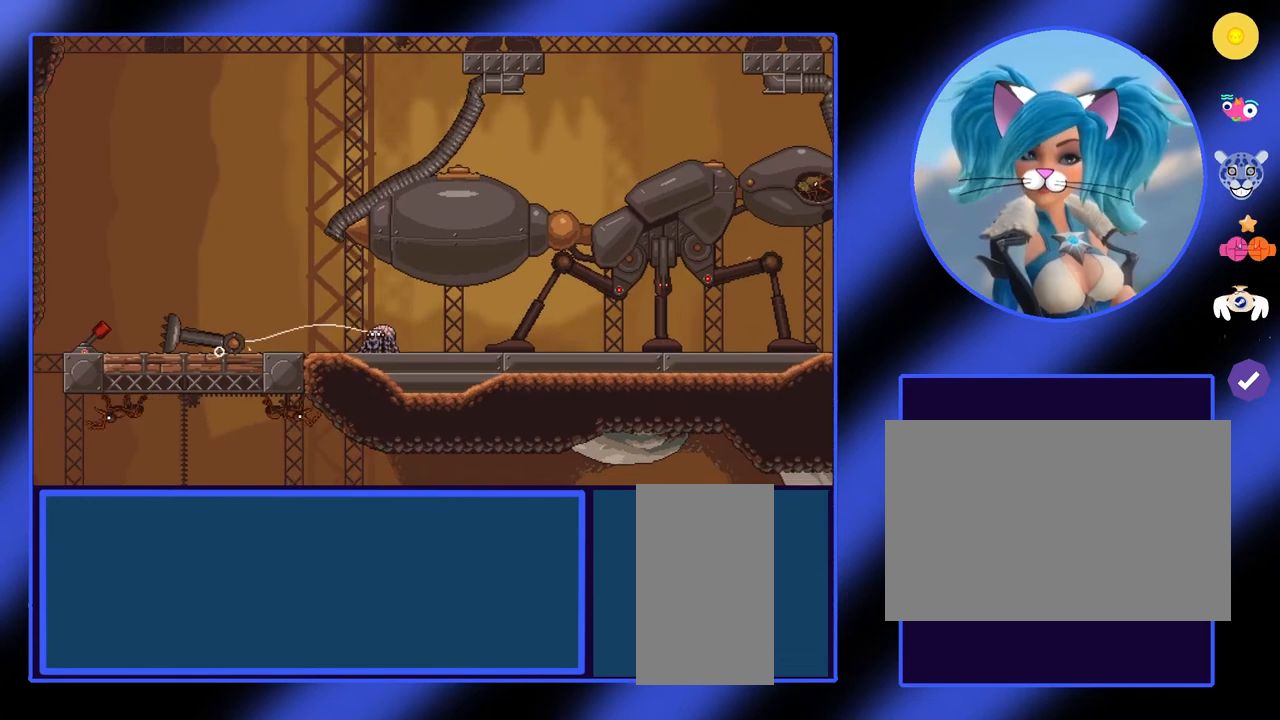
{"keys": ["d"], "mouse": ["left"], "events": [[67, "d", "down"]]}
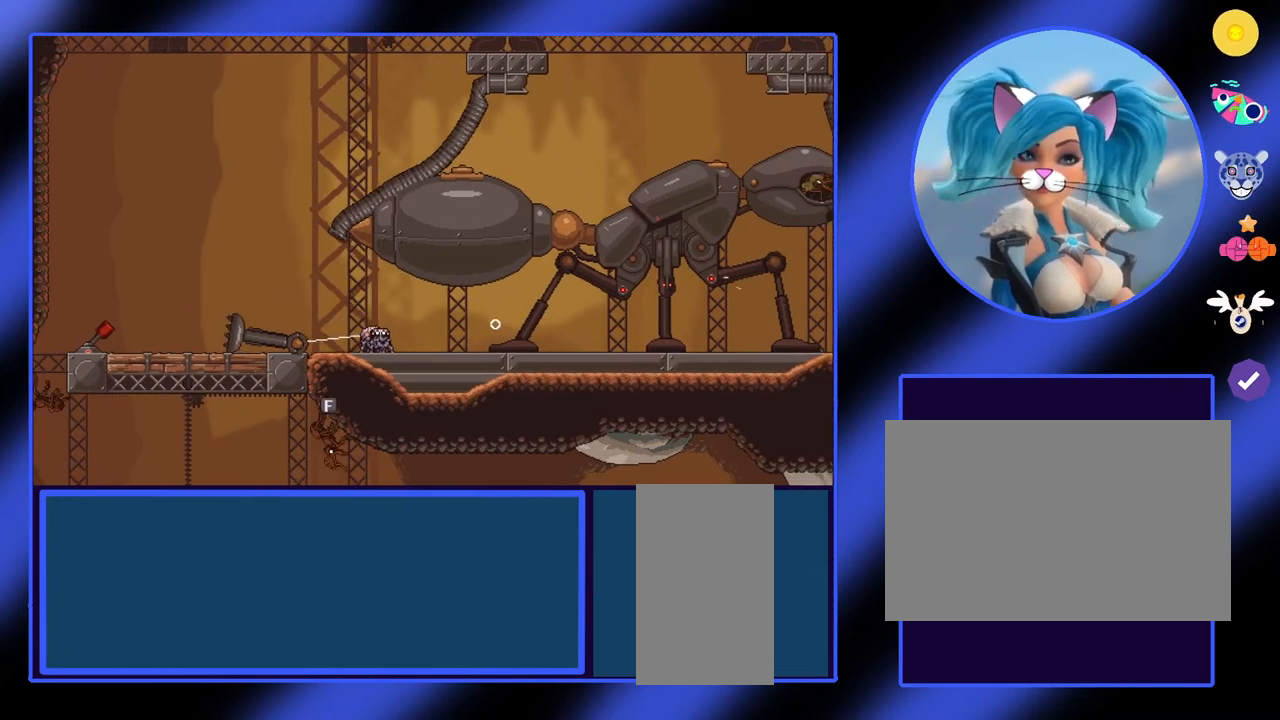
{"keys": ["d"], "mouse": ["left"], "events": []}
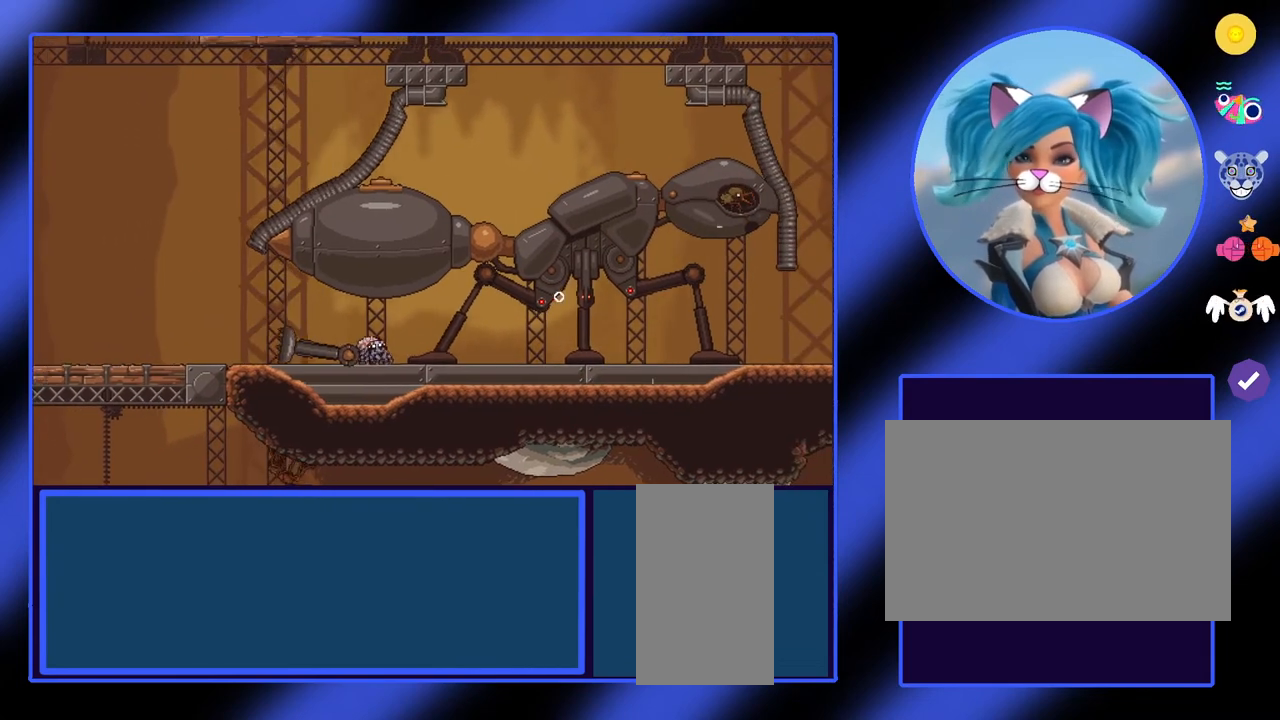
{"keys": ["d"], "mouse": ["left"], "events": []}
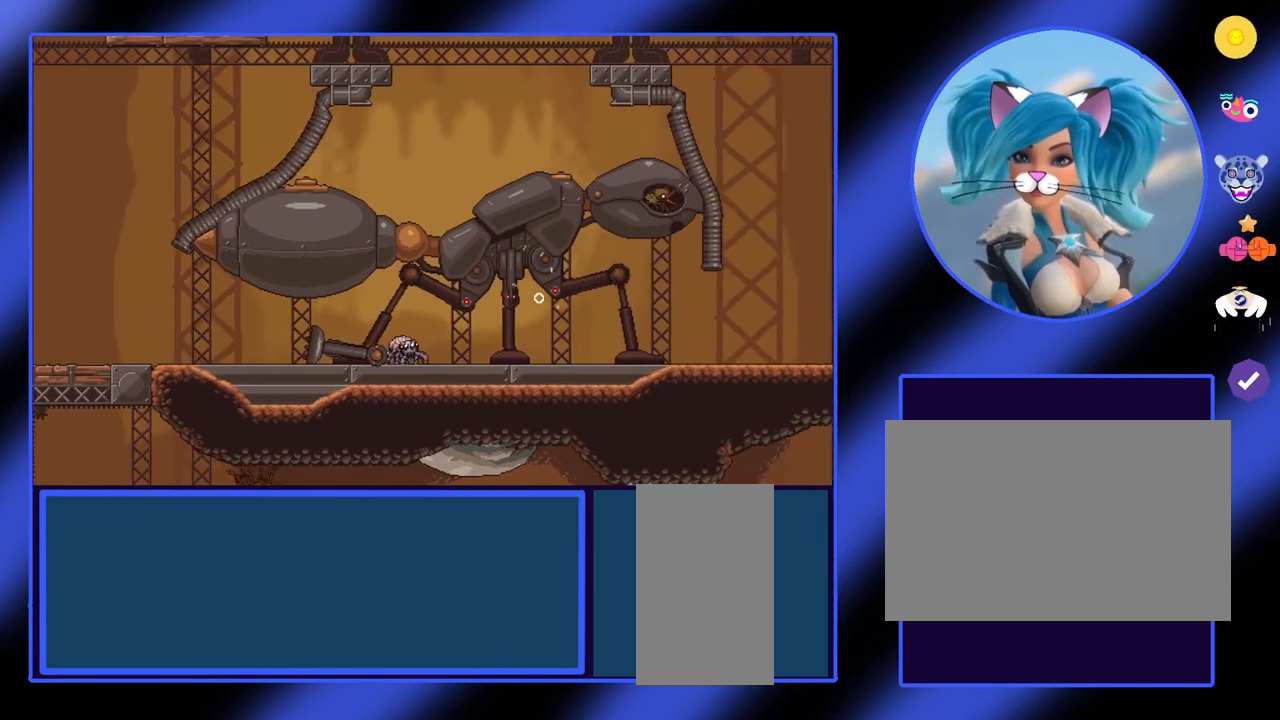
{"keys": ["d"], "mouse": ["left"], "events": []}
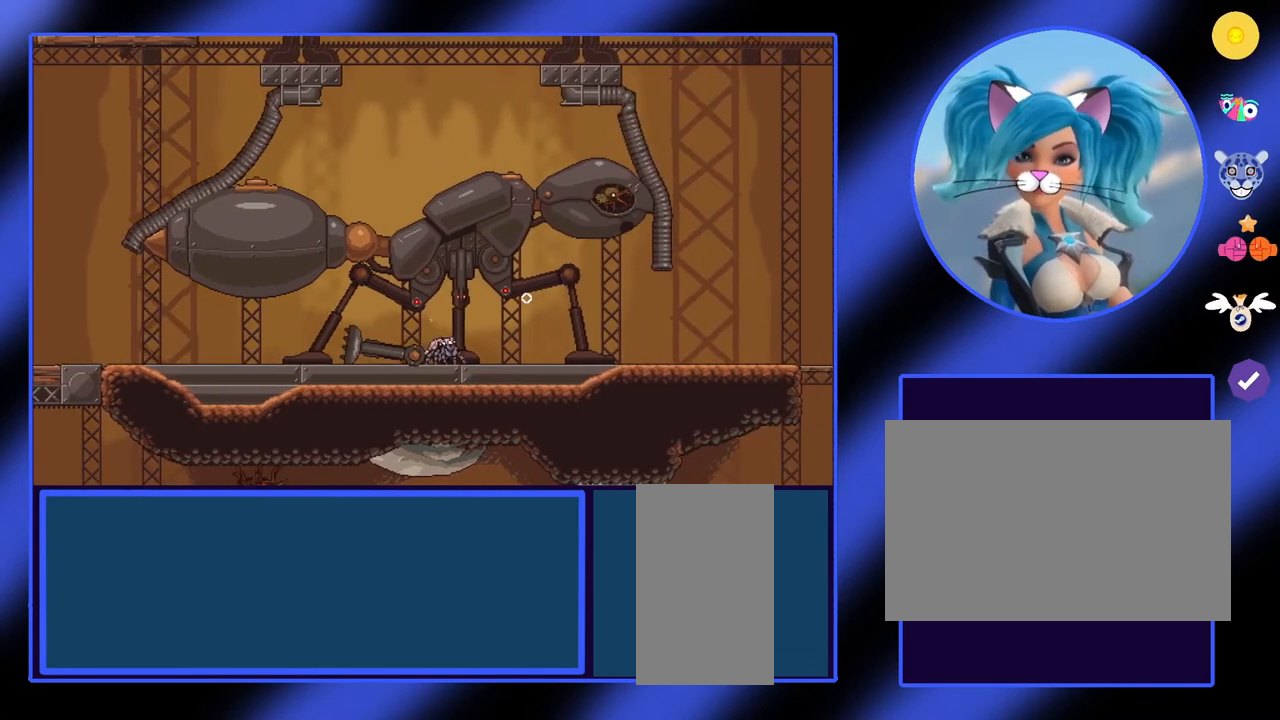
{"keys": ["d"], "mouse": ["left"], "events": [[133, "d", "up"], [500, "d", "down"]]}
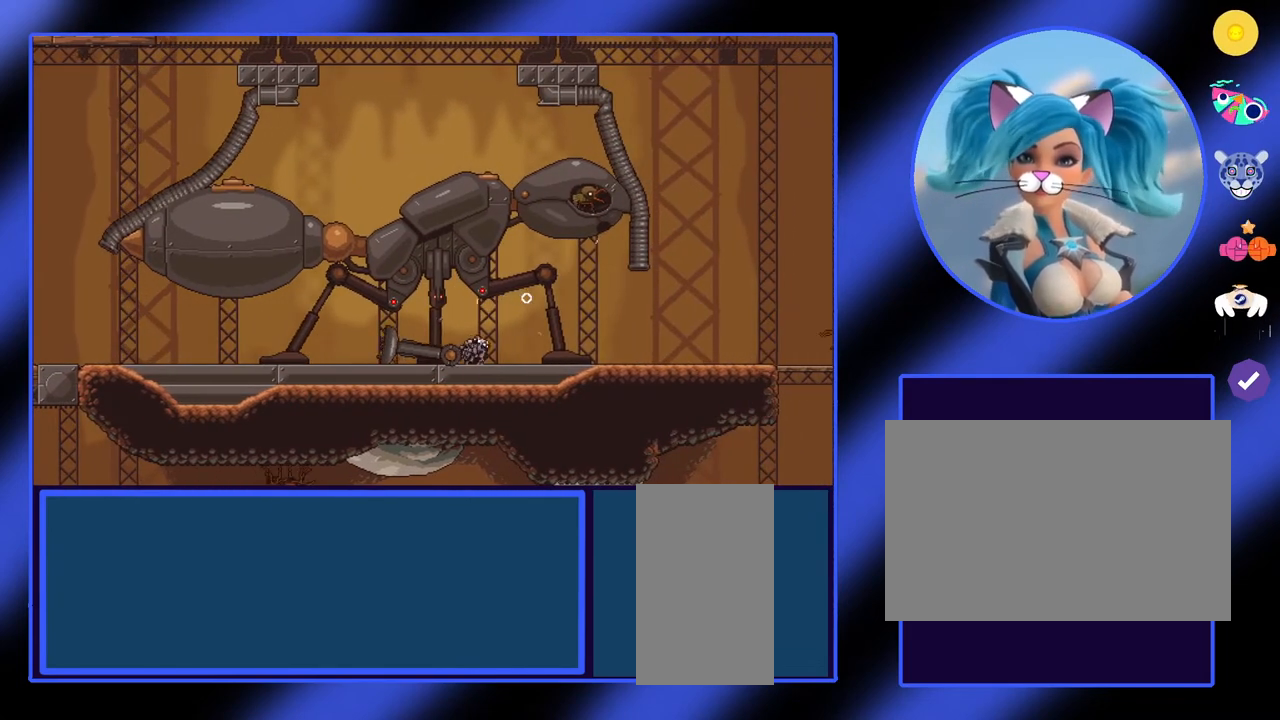
{"keys": ["d"], "mouse": ["left"], "events": []}
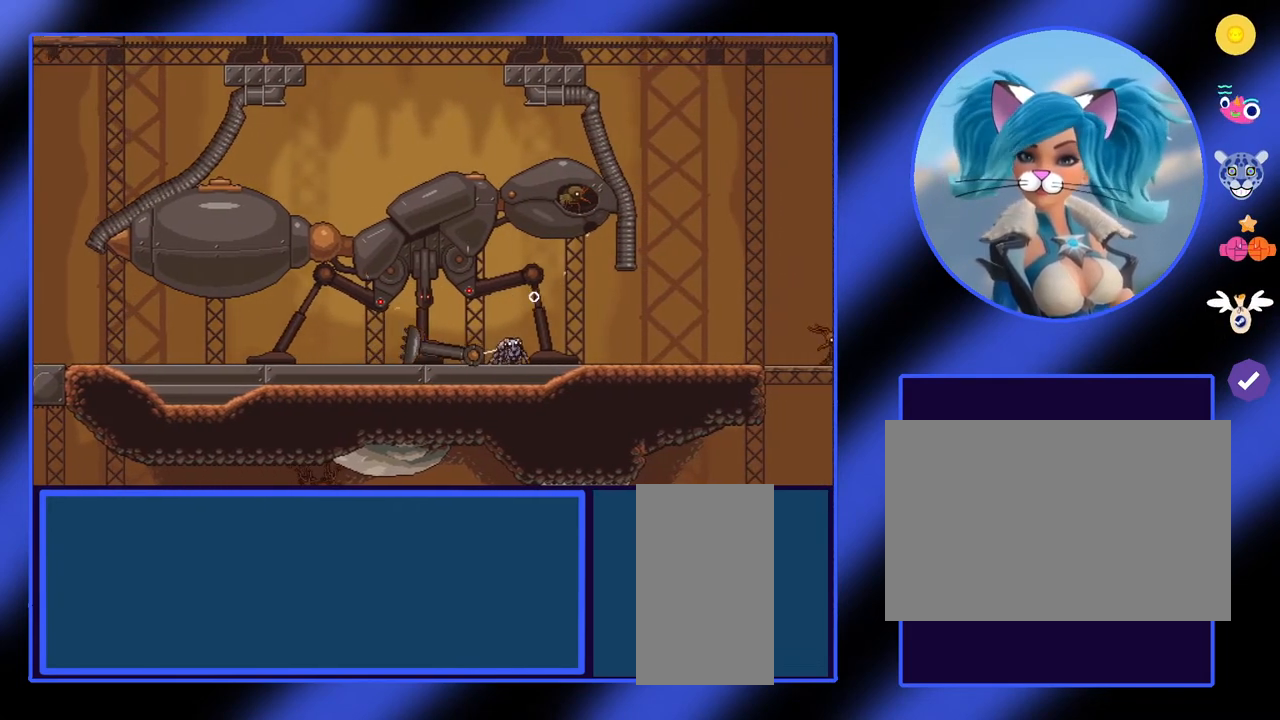
{"keys": [], "mouse": [], "events": [[67, "d", "up"], [433, "mouse_left", "up"]]}
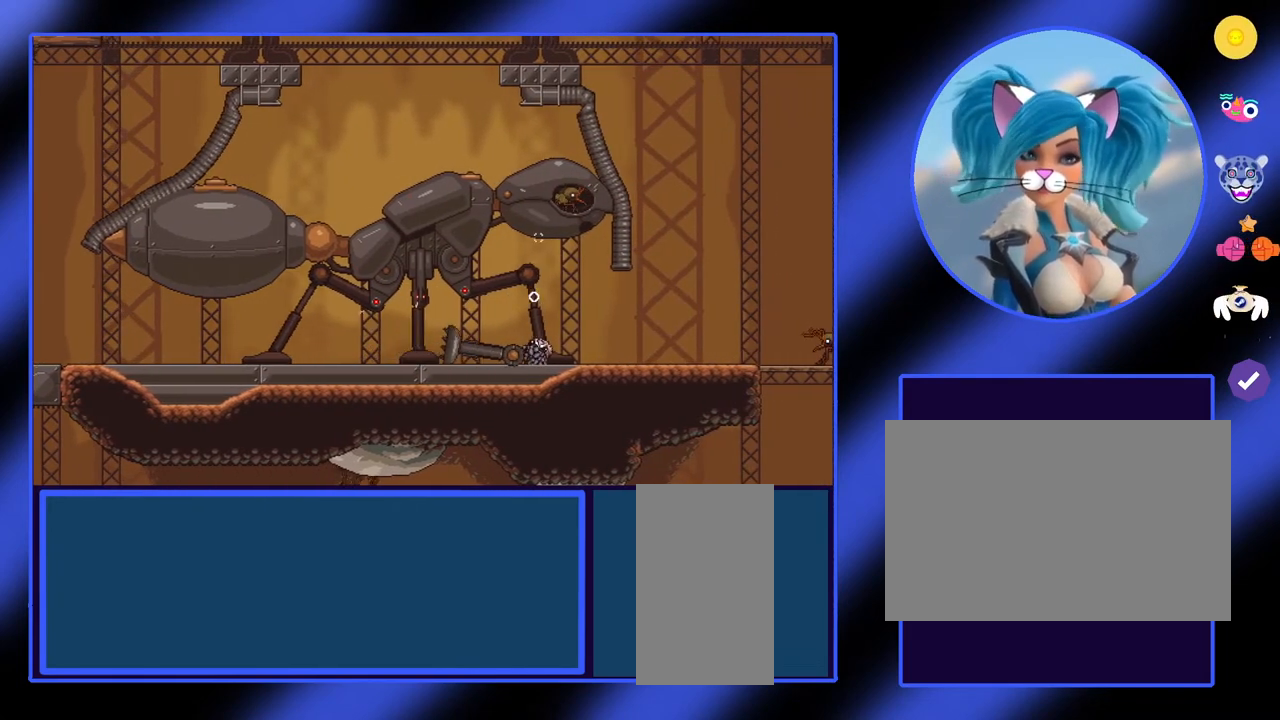
{"keys": [], "mouse": [], "events": []}
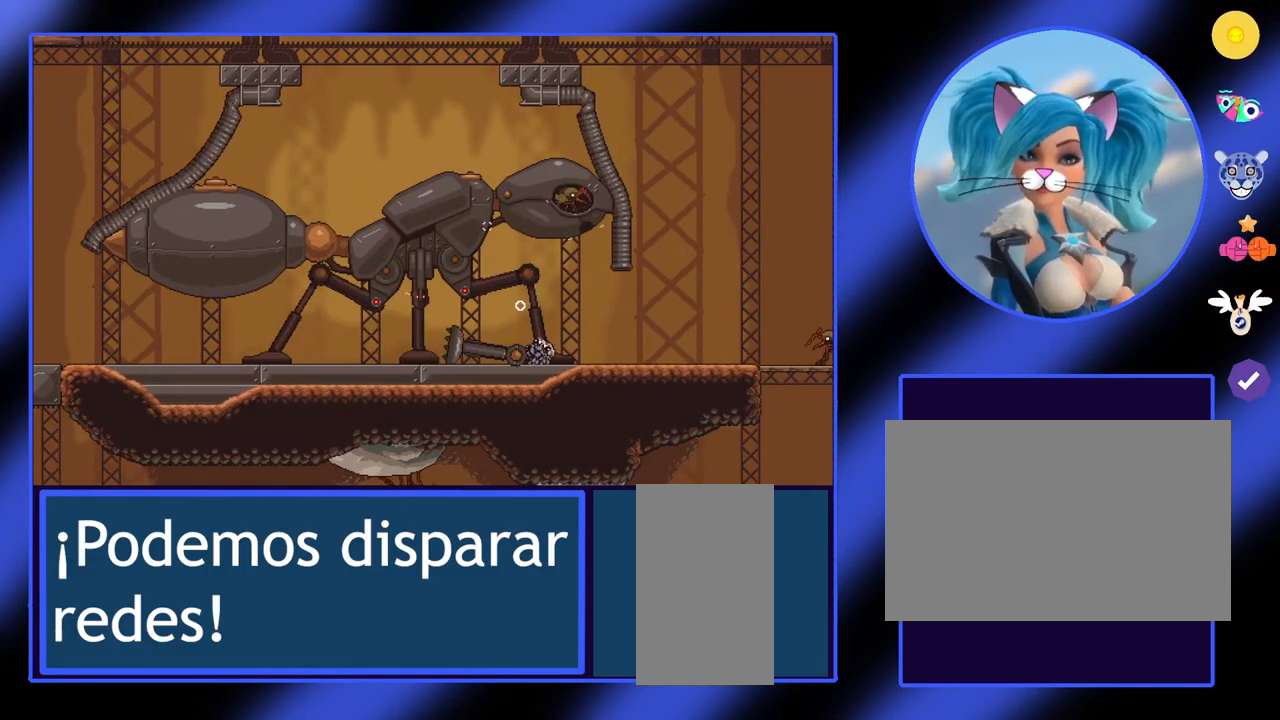
{"keys": ["a"], "mouse": [], "events": [[367, "a", "down"]]}
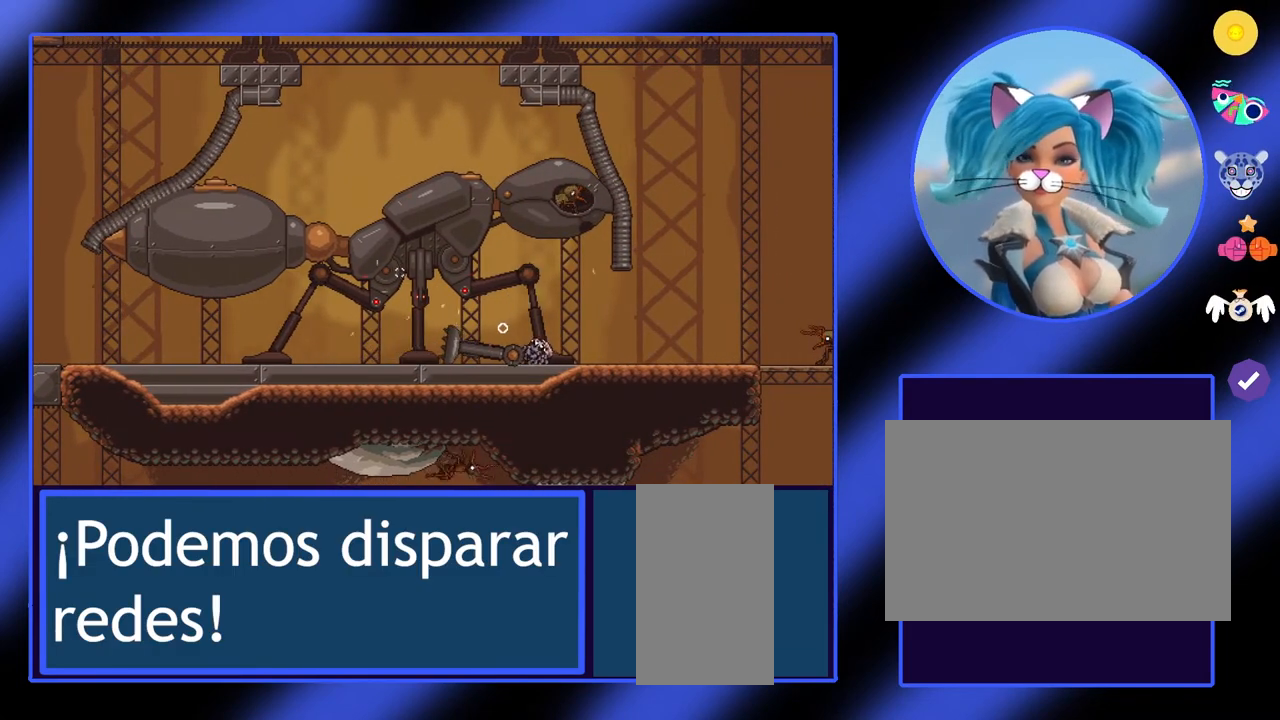
{"keys": ["a"], "mouse": [], "events": [[100, "space", "down"], [233, "space", "up"]]}
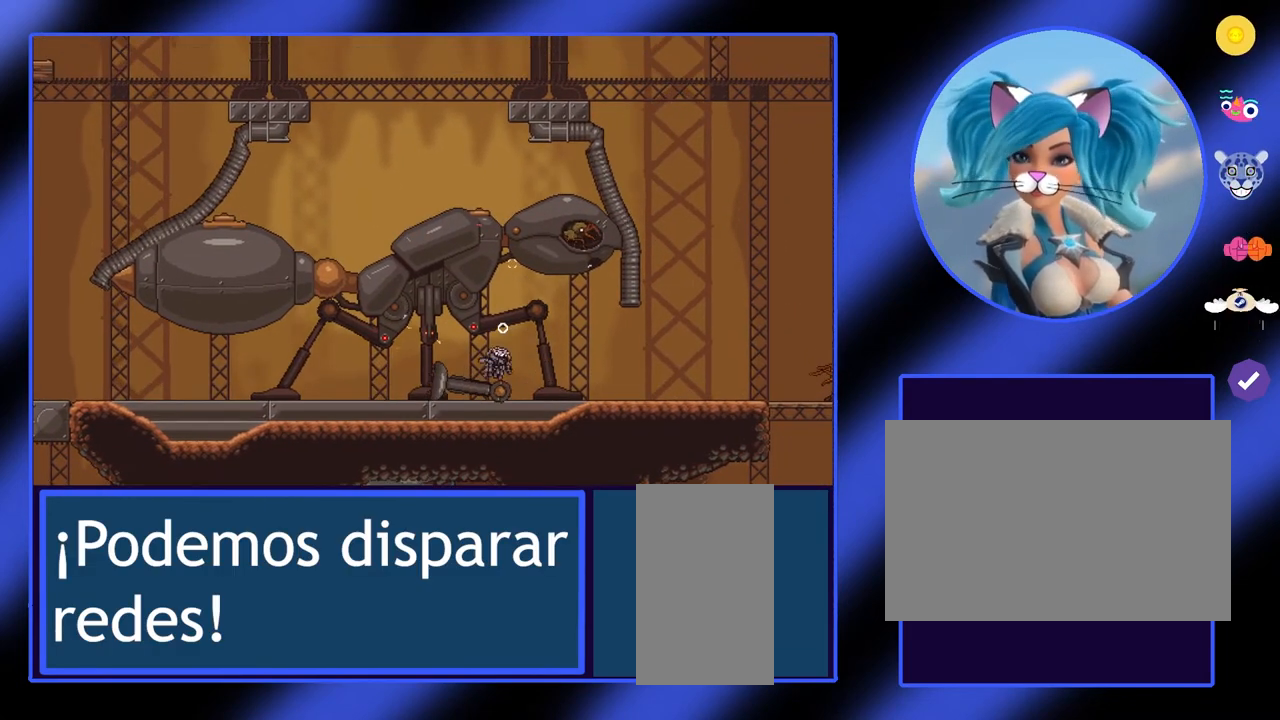
{"keys": ["d"], "mouse": [], "events": [[33, "a", "up"], [500, "d", "down"]]}
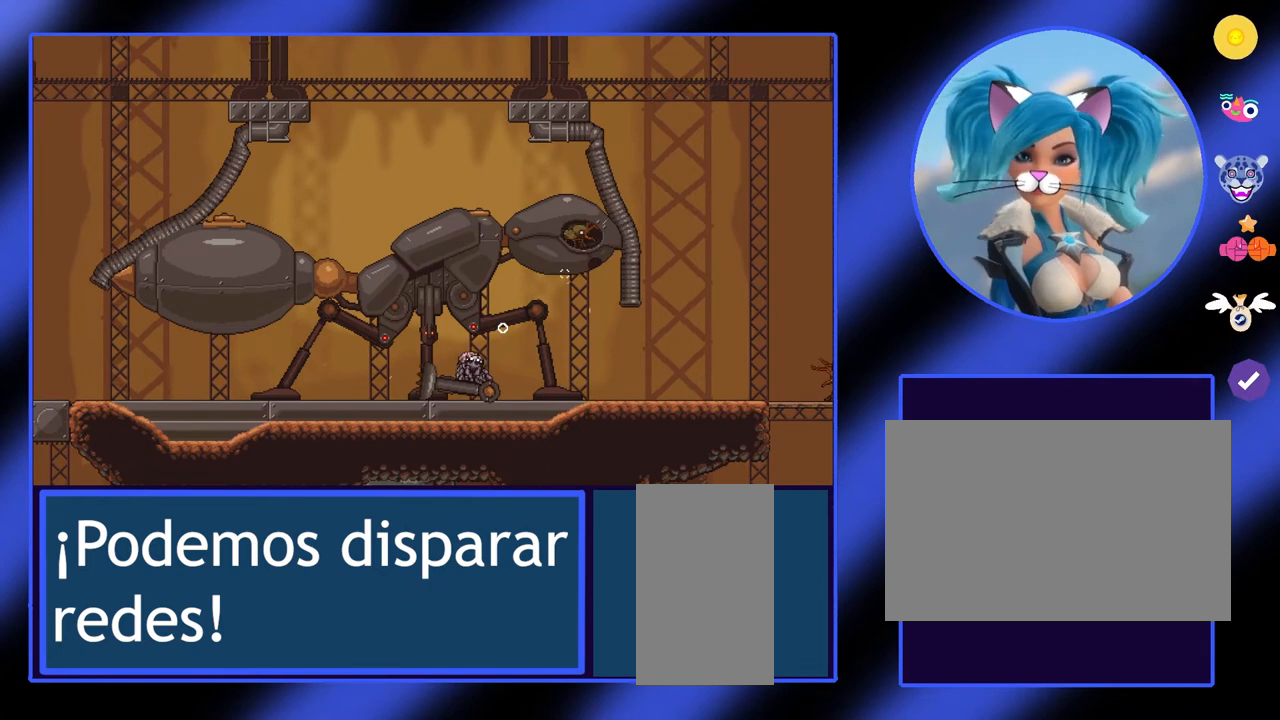
{"keys": ["a"], "mouse": [], "events": [[367, "a", "down"], [367, "d", "up"]]}
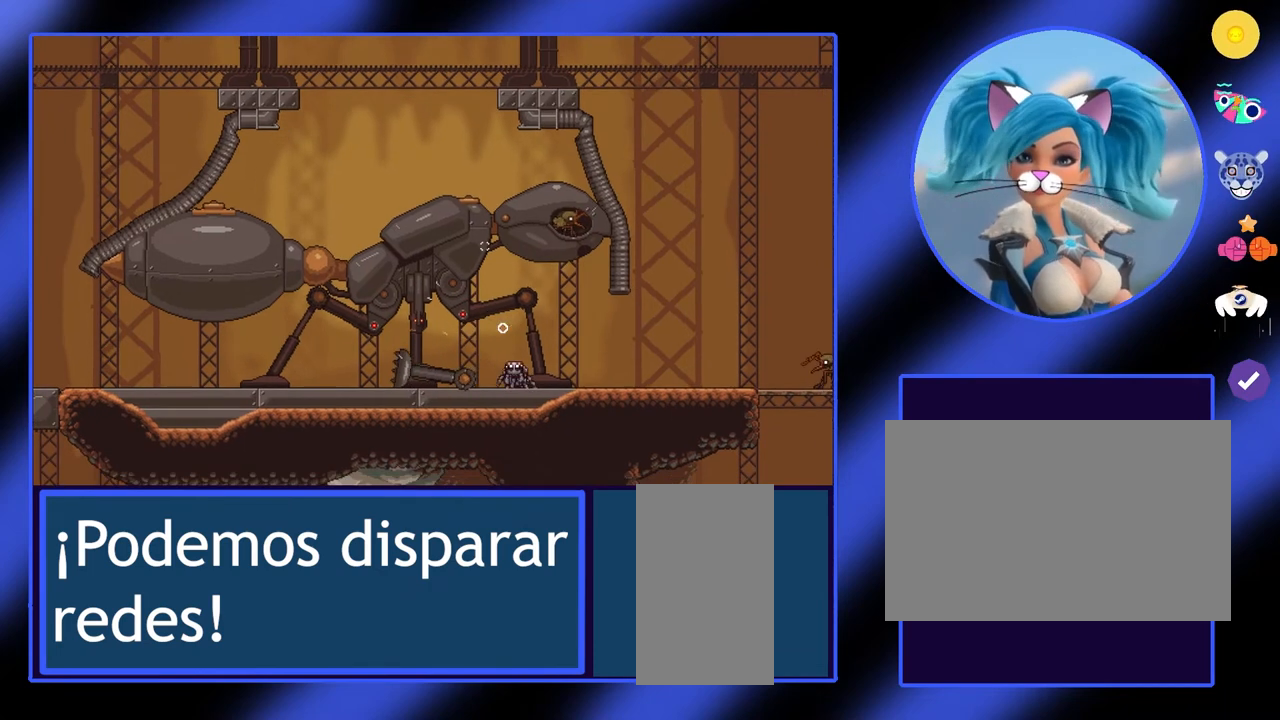
{"keys": [], "mouse": [], "events": [[300, "a", "up"]]}